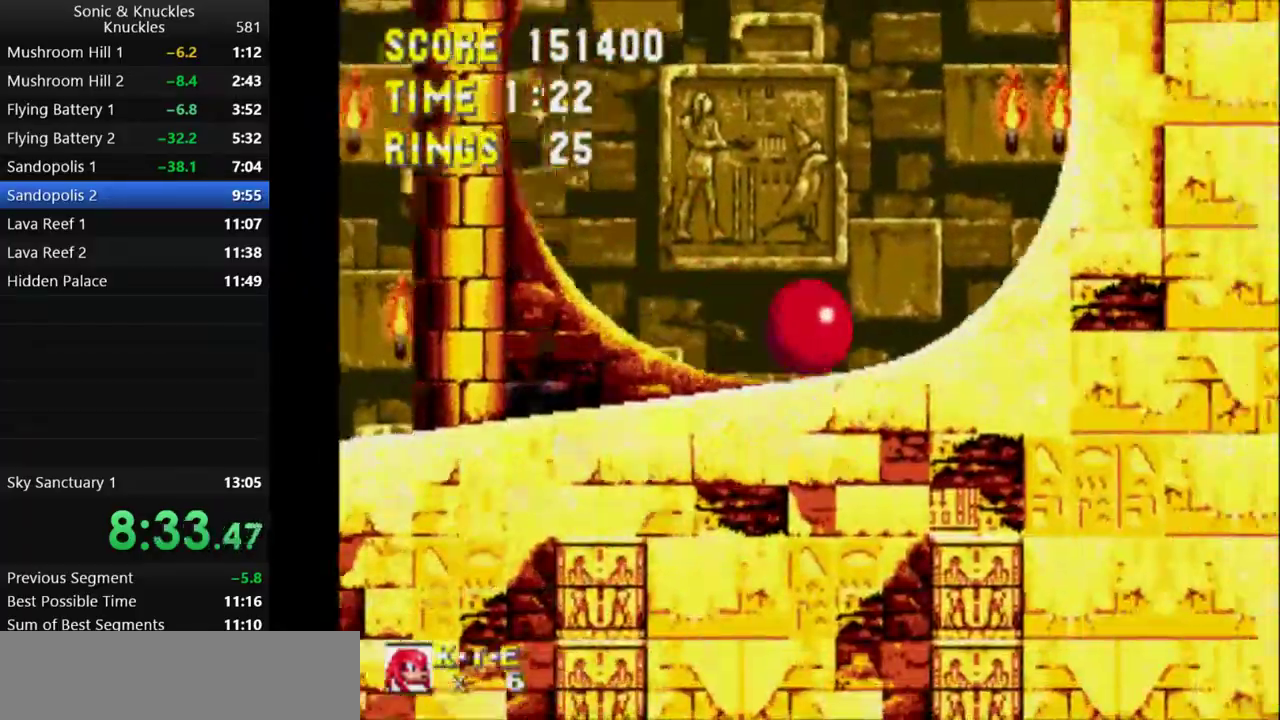
Gameplay with keyboard; each line is a JSON object with the keys held at the frame after it. "events" lists presses ("down") and releases ("up") of "c", "down", "left", "q", "right", "up", "x" and "z" between this image and that frame as [ms after this image, input, new state], when the widget could be followed in between. No other keys are recorded. Mouse input is not recorded.
{"keys": ["right"], "events": []}
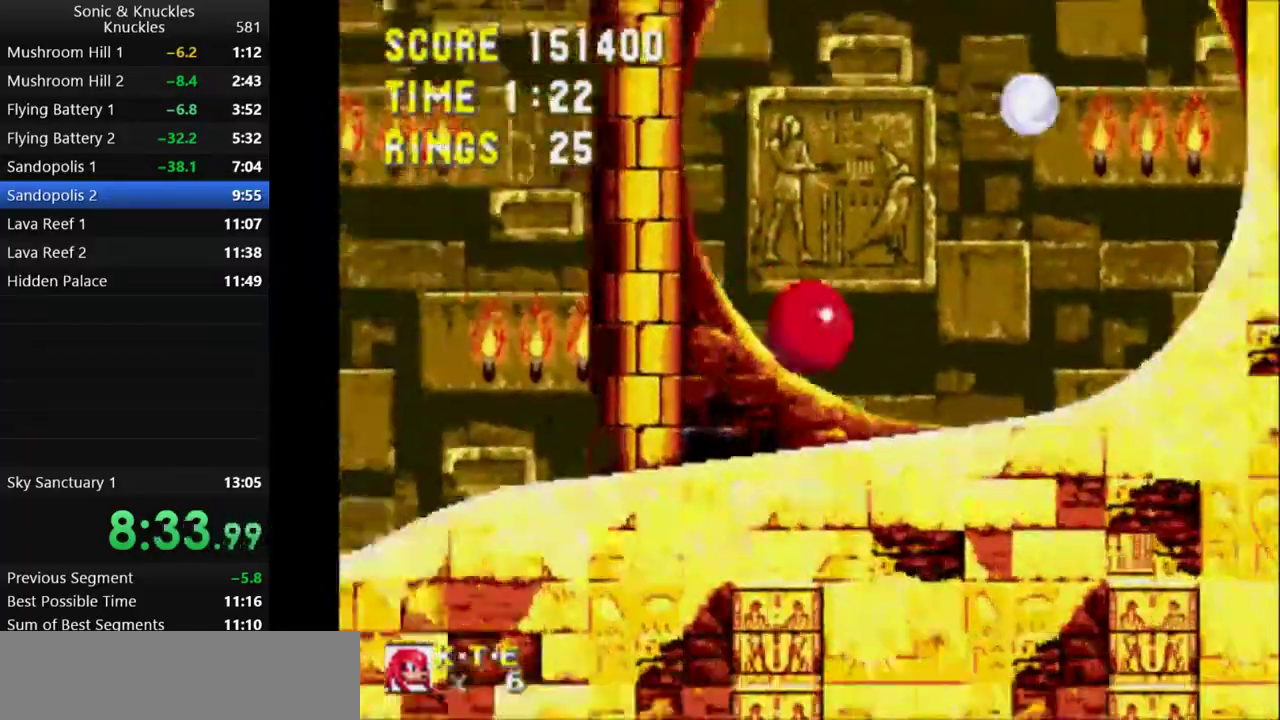
{"keys": ["right", "x"], "events": [[200, "x", "down"]]}
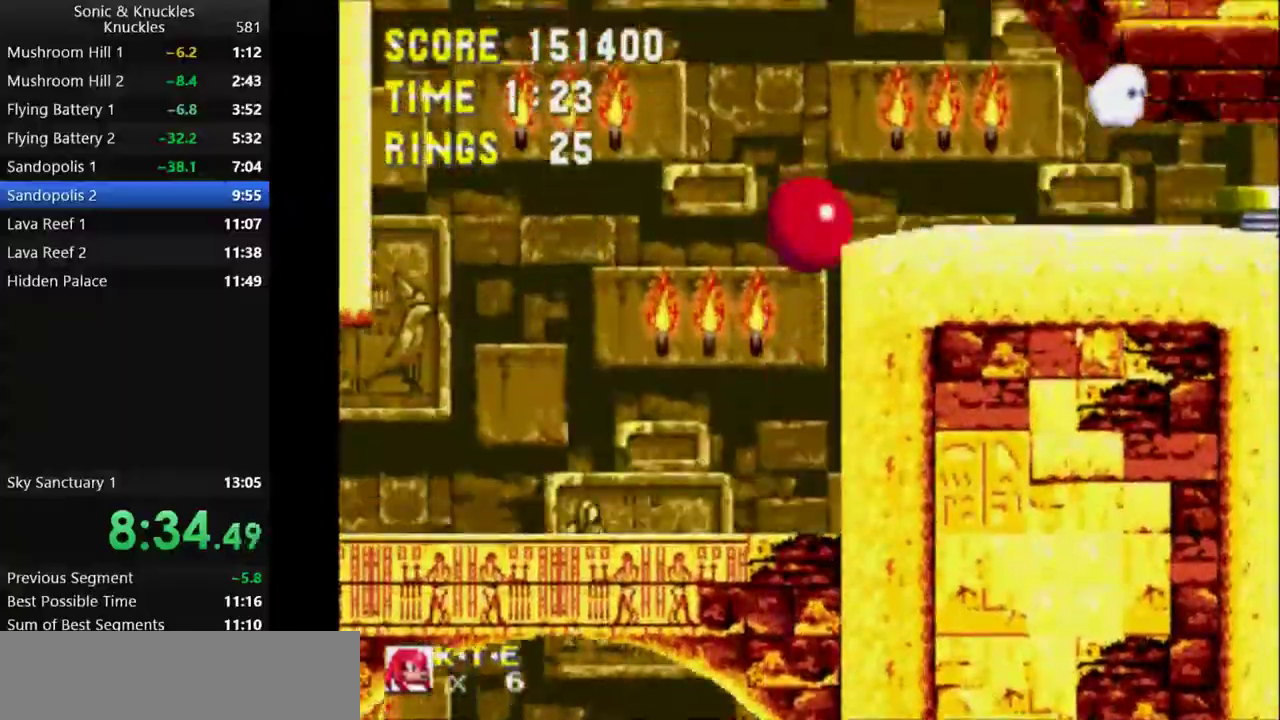
{"keys": ["right", "x"], "events": [[317, "x", "up"], [417, "x", "down"]]}
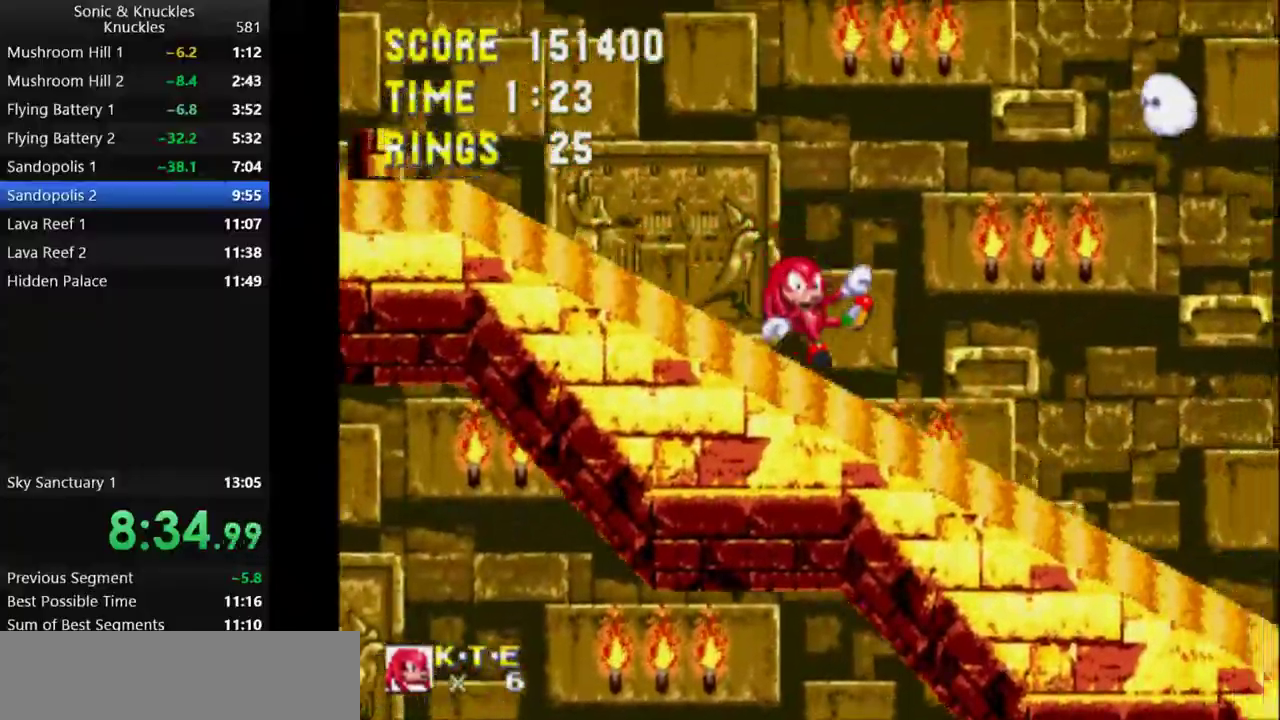
{"keys": ["right"], "events": [[17, "x", "up"]]}
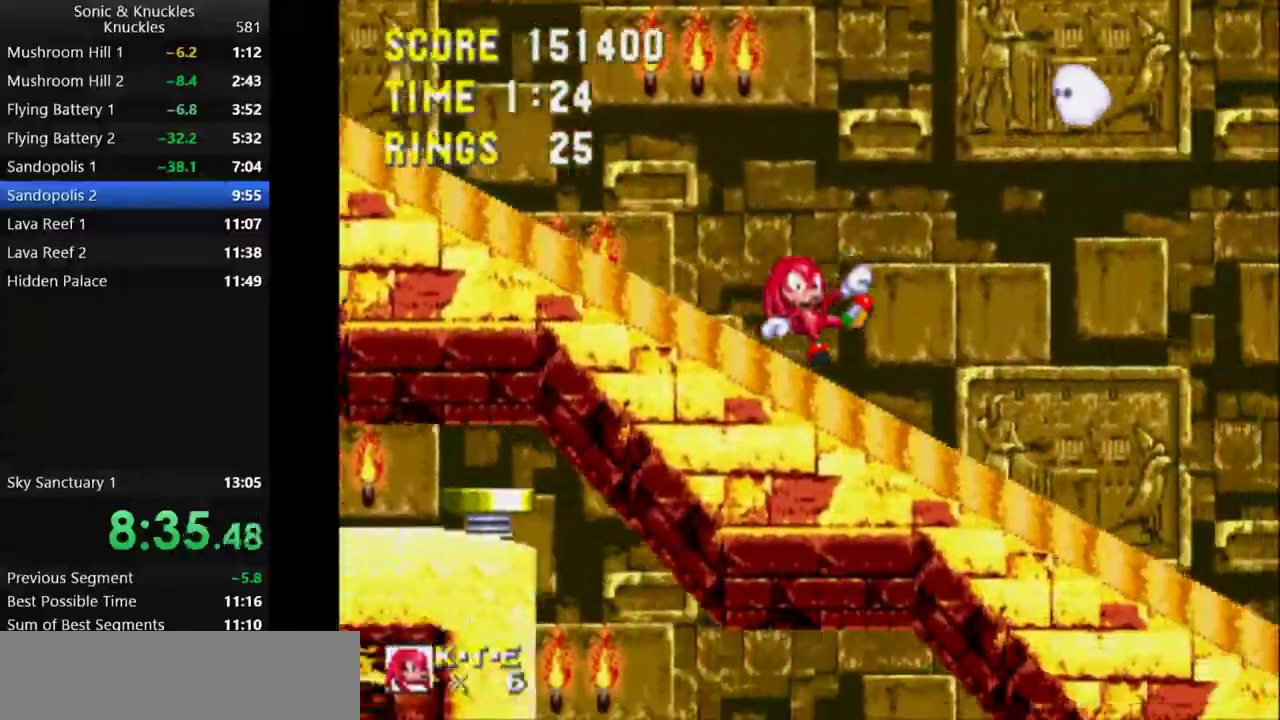
{"keys": ["right"], "events": []}
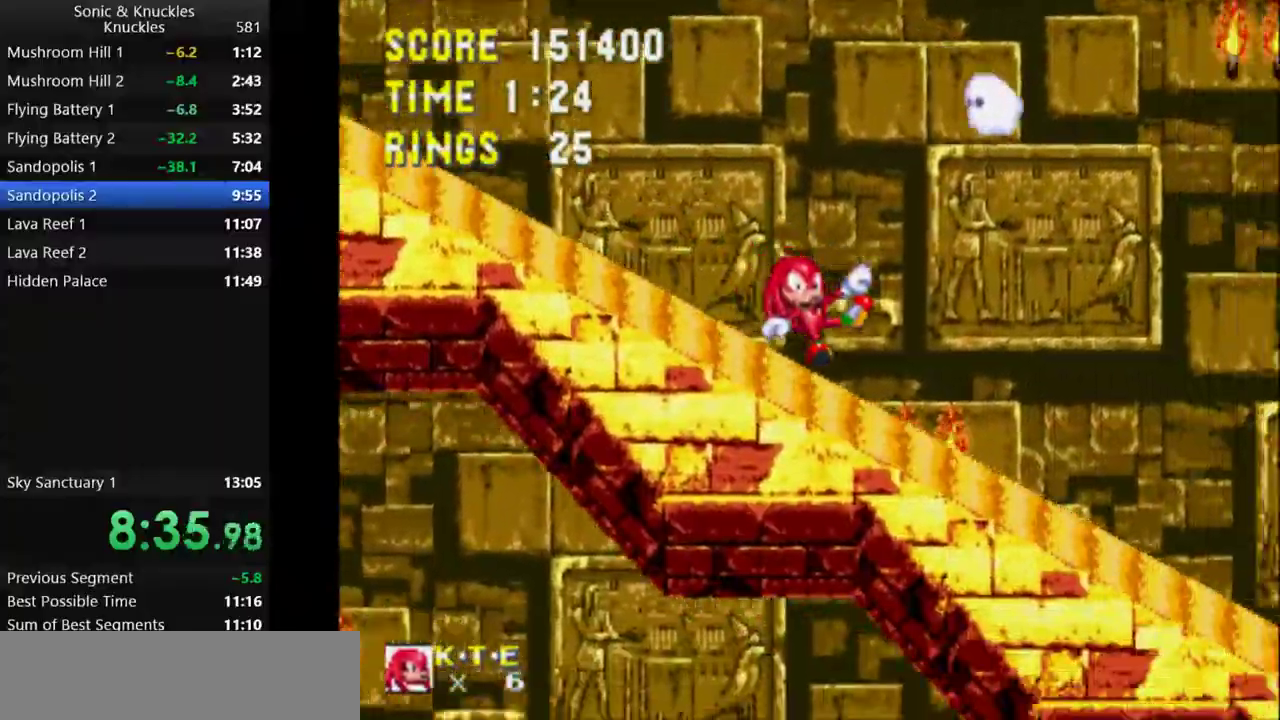
{"keys": ["right"], "events": []}
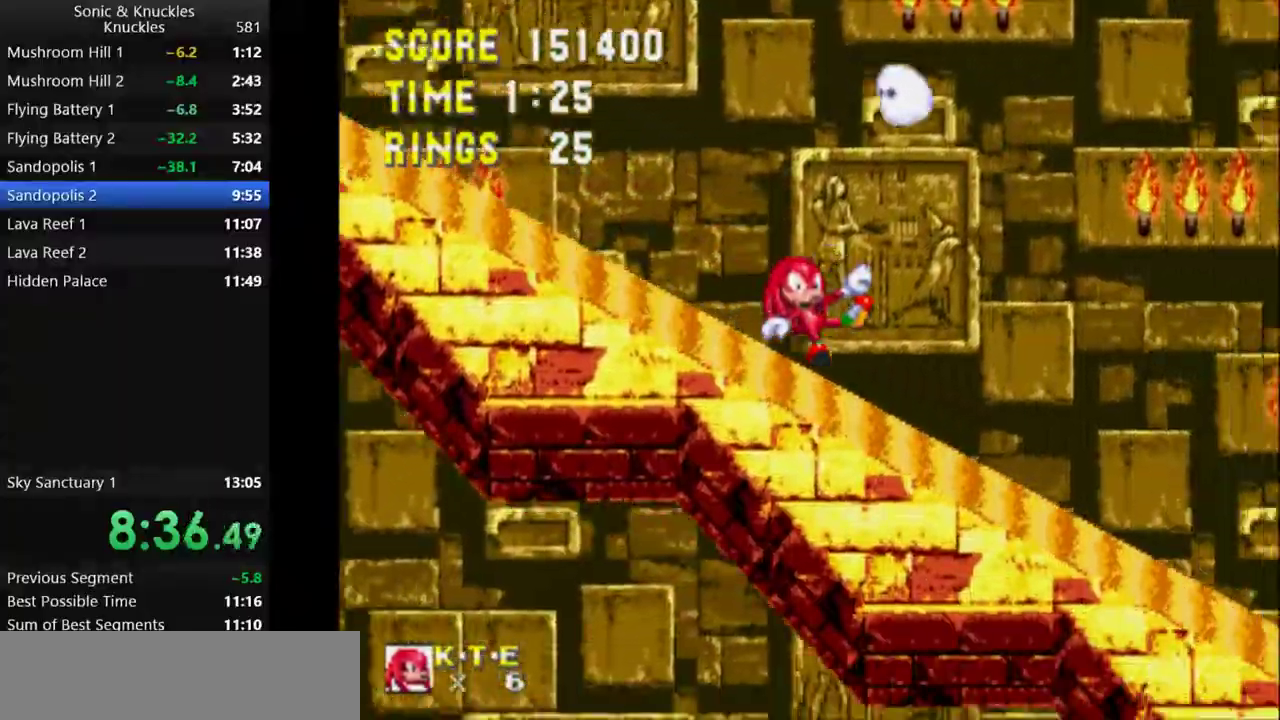
{"keys": ["right"], "events": []}
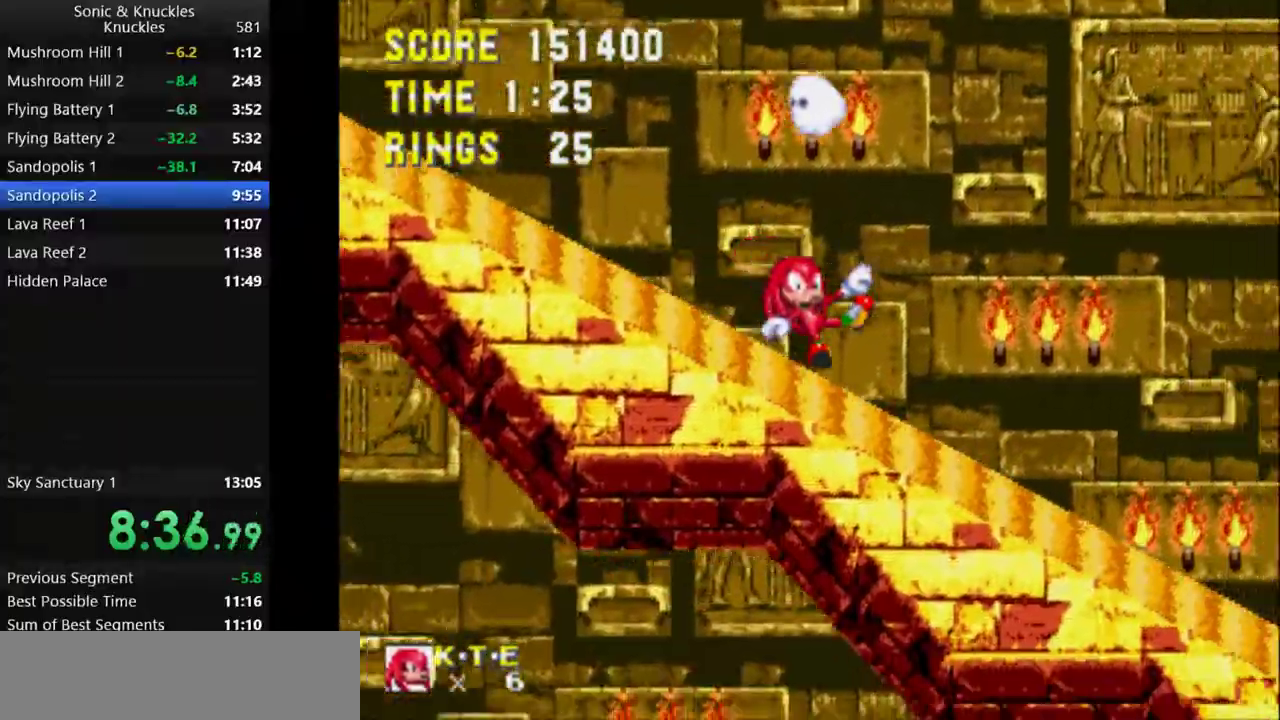
{"keys": ["right"], "events": []}
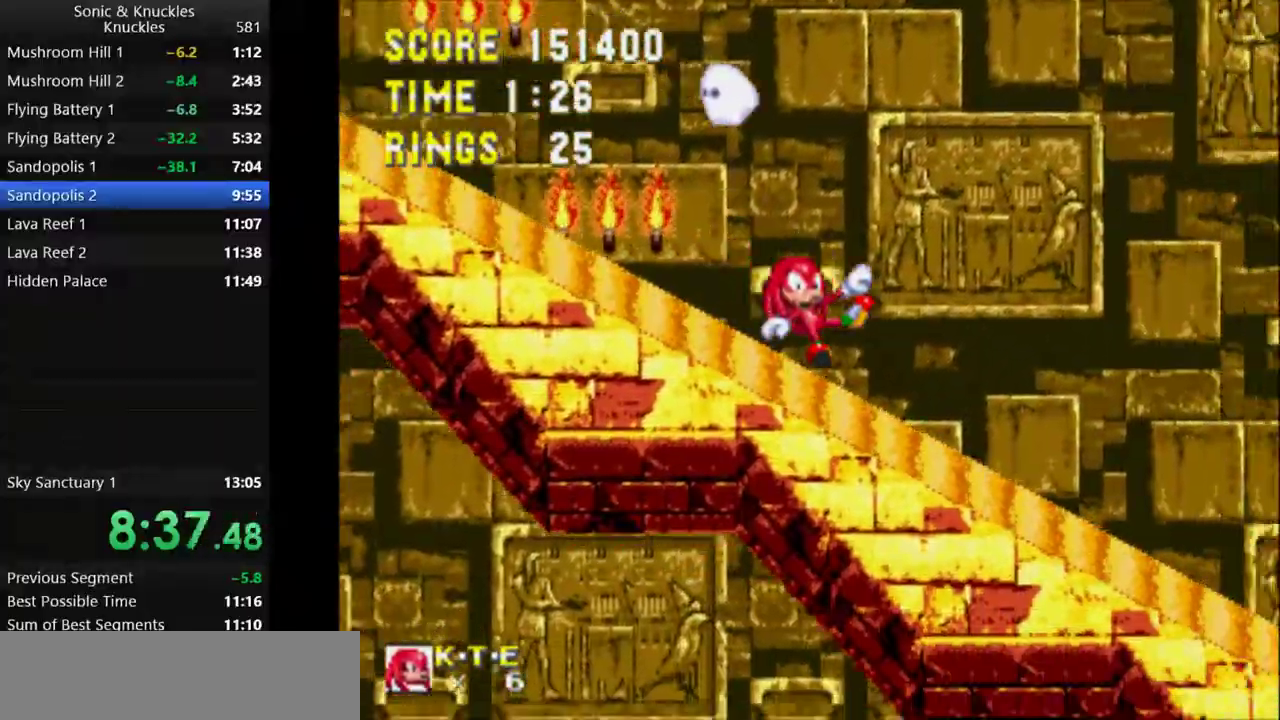
{"keys": ["right"], "events": []}
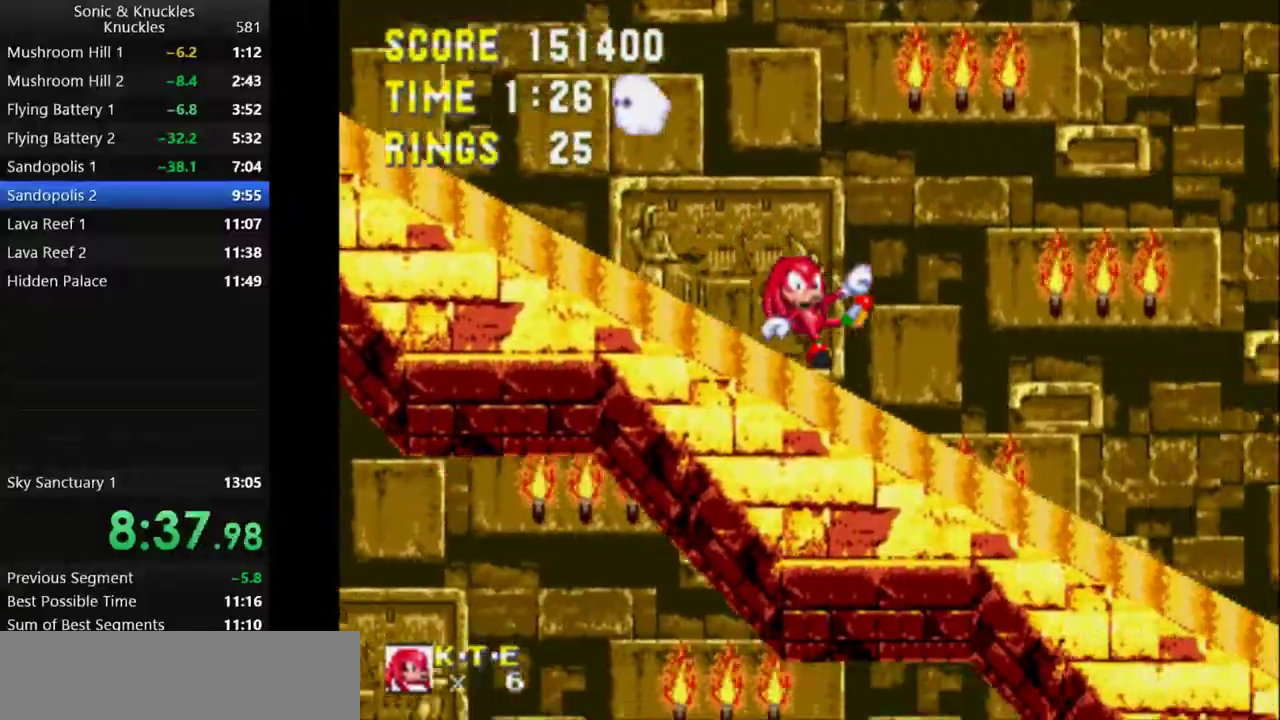
{"keys": ["down"], "events": [[417, "down", "down"], [450, "right", "up"]]}
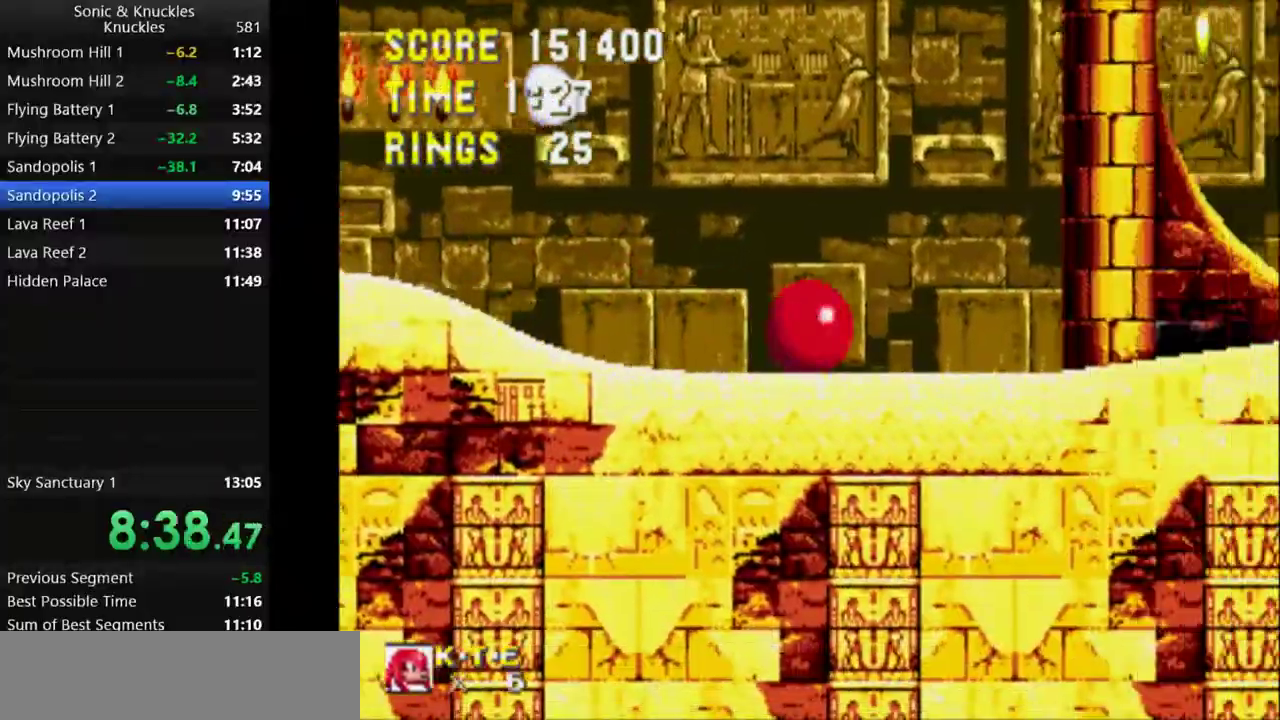
{"keys": ["right"], "events": [[17, "right", "down"], [117, "down", "up"]]}
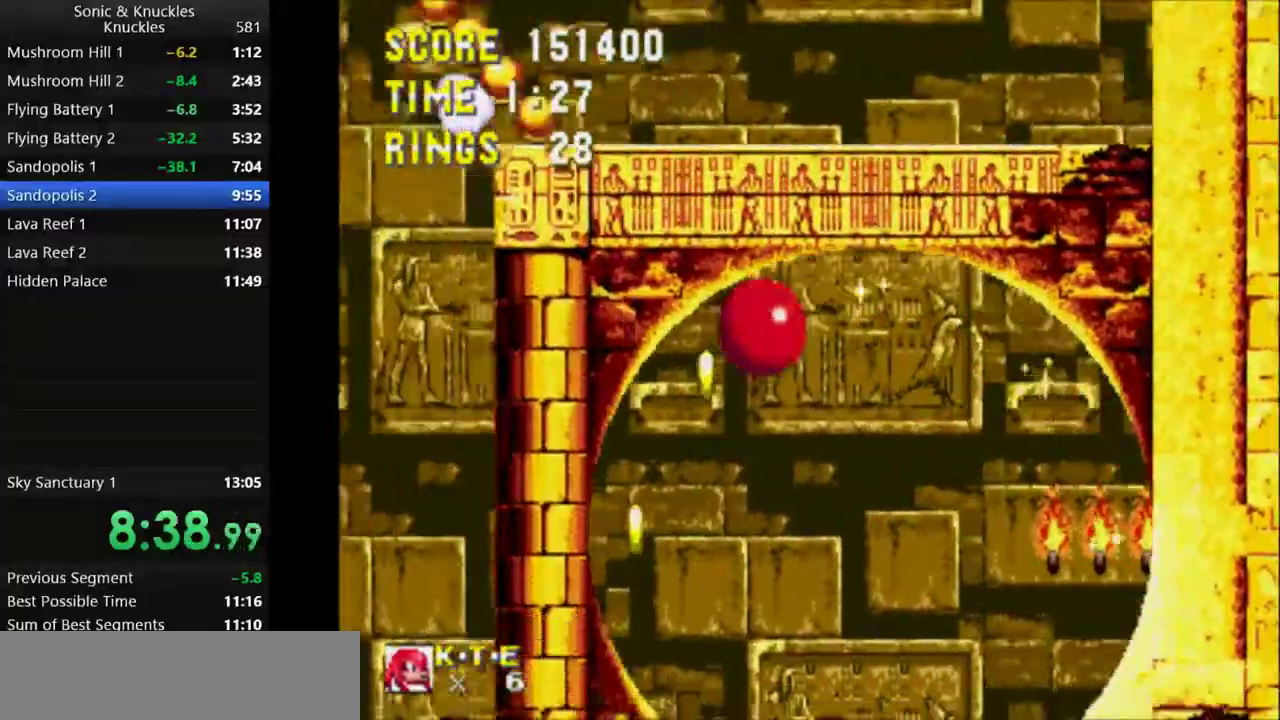
{"keys": ["right"], "events": []}
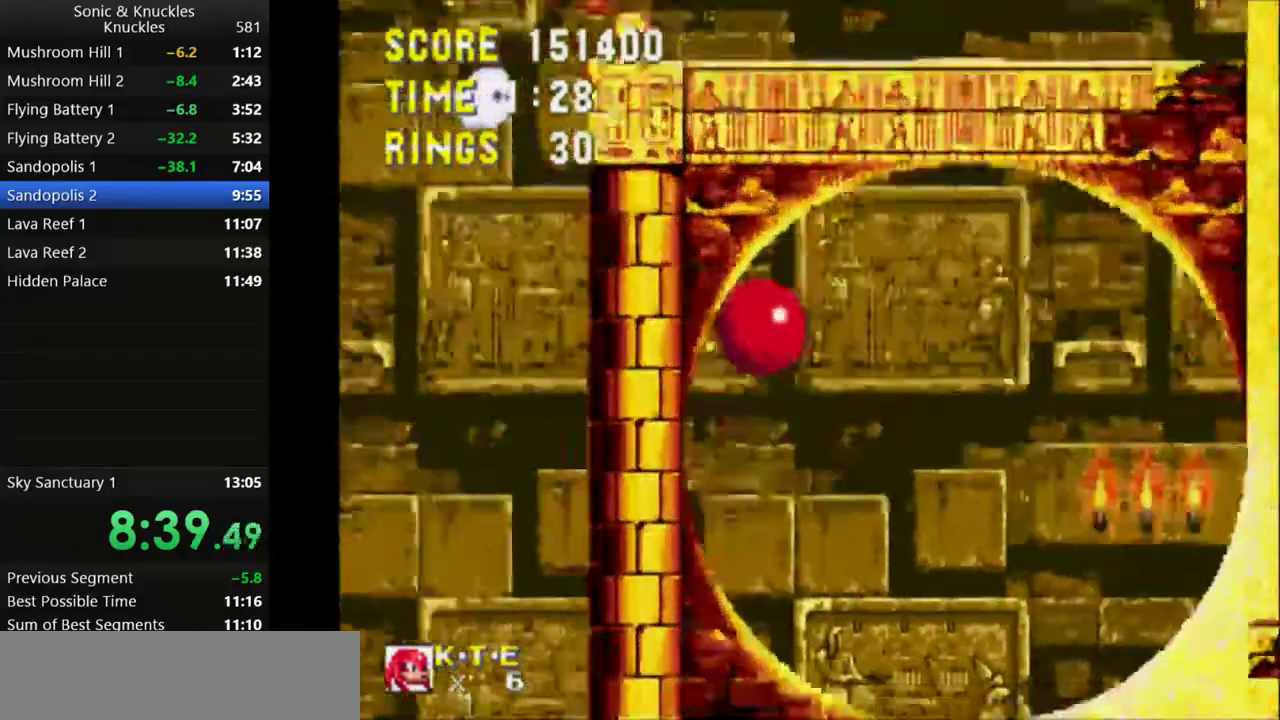
{"keys": ["right", "x"], "events": [[267, "x", "down"]]}
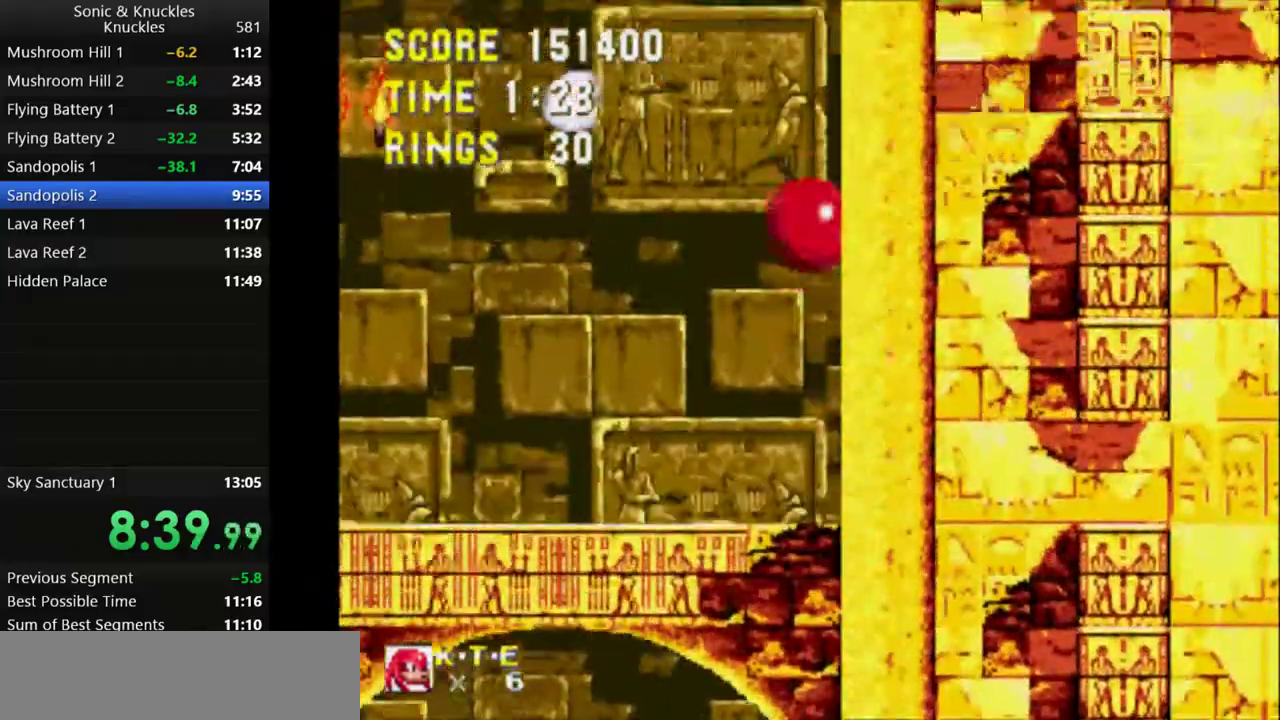
{"keys": ["down"], "events": [[183, "x", "up"], [300, "x", "down"], [367, "x", "up"], [467, "right", "up"], [483, "down", "down"]]}
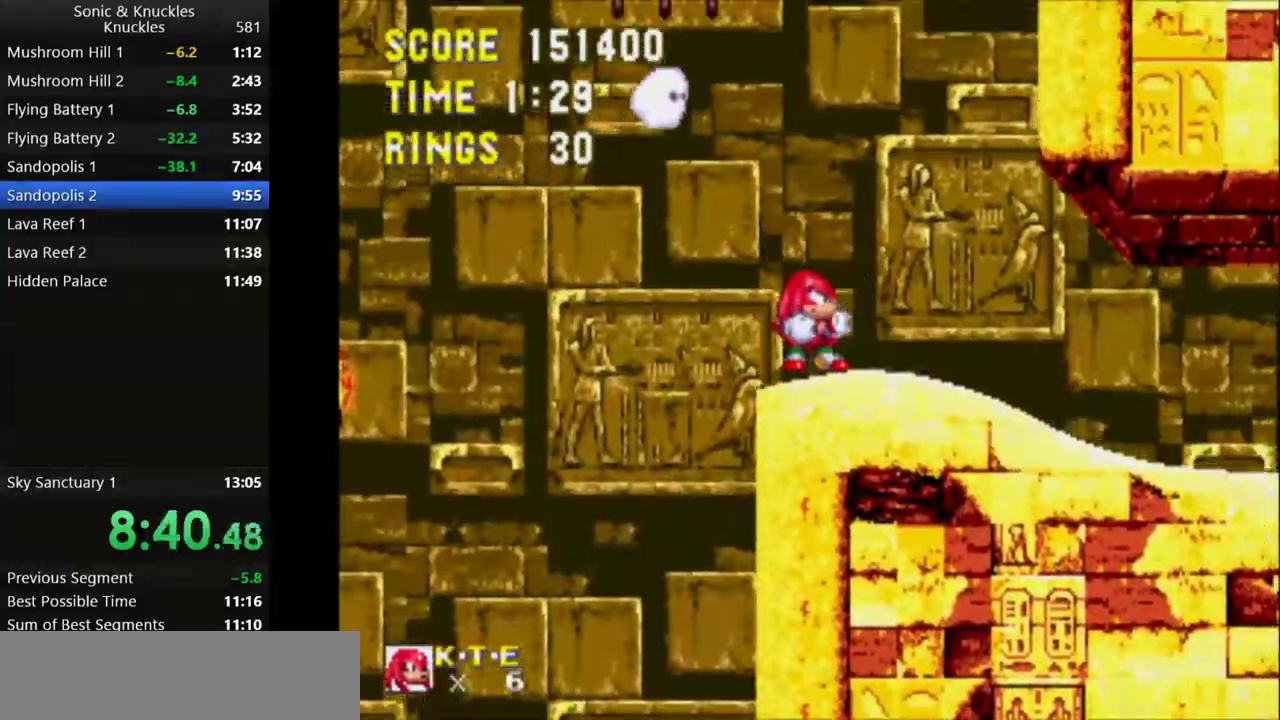
{"keys": ["right"], "events": [[100, "z", "down"], [133, "c", "down"], [133, "x", "down"], [167, "z", "up"], [183, "x", "up"], [200, "c", "up"], [217, "right", "down"], [217, "x", "down"], [233, "z", "down"], [250, "c", "down"], [300, "down", "up"], [333, "z", "up"], [350, "x", "up"], [433, "c", "up"]]}
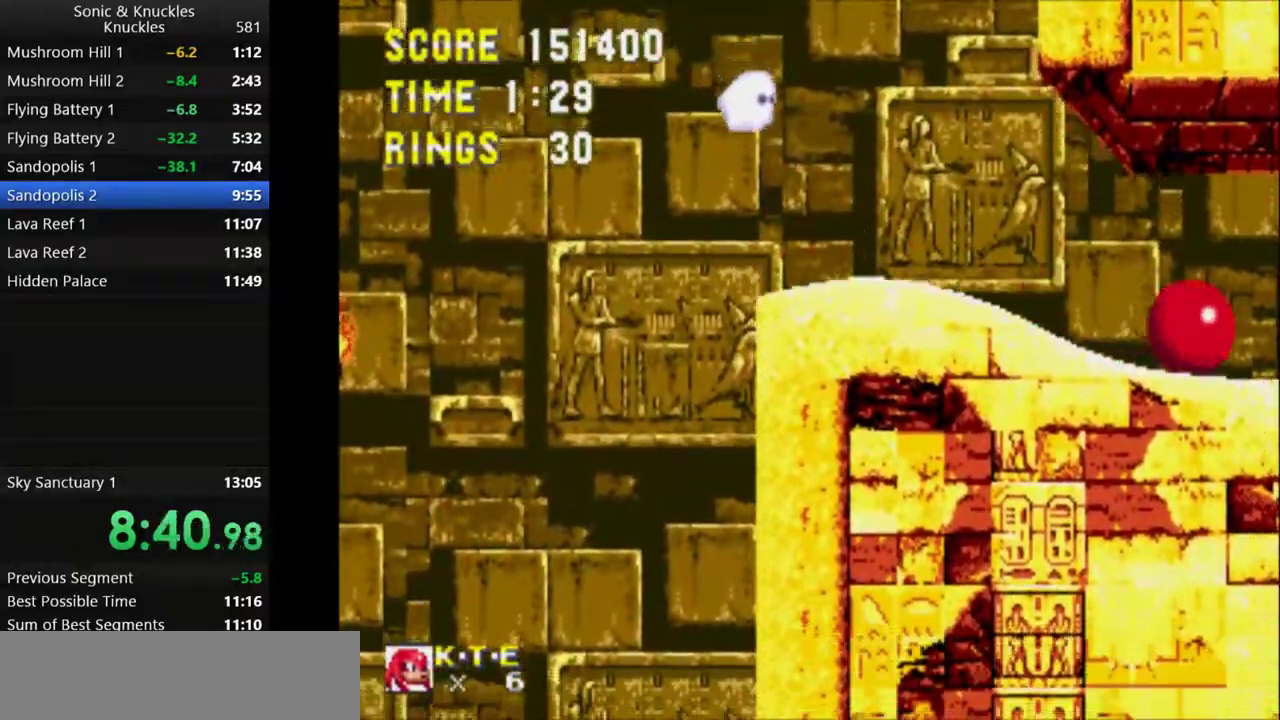
{"keys": ["right", "x"], "events": [[333, "x", "down"]]}
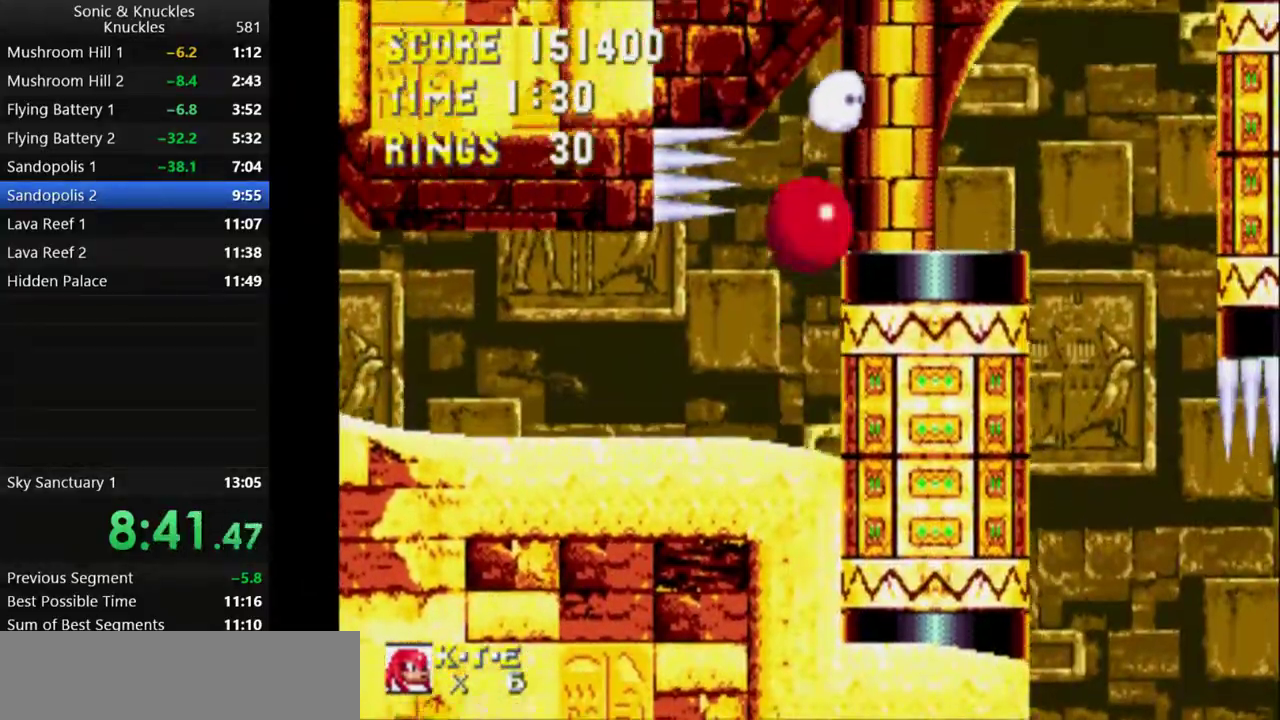
{"keys": [], "events": [[83, "x", "up"], [133, "x", "down"], [450, "right", "up"], [500, "x", "up"]]}
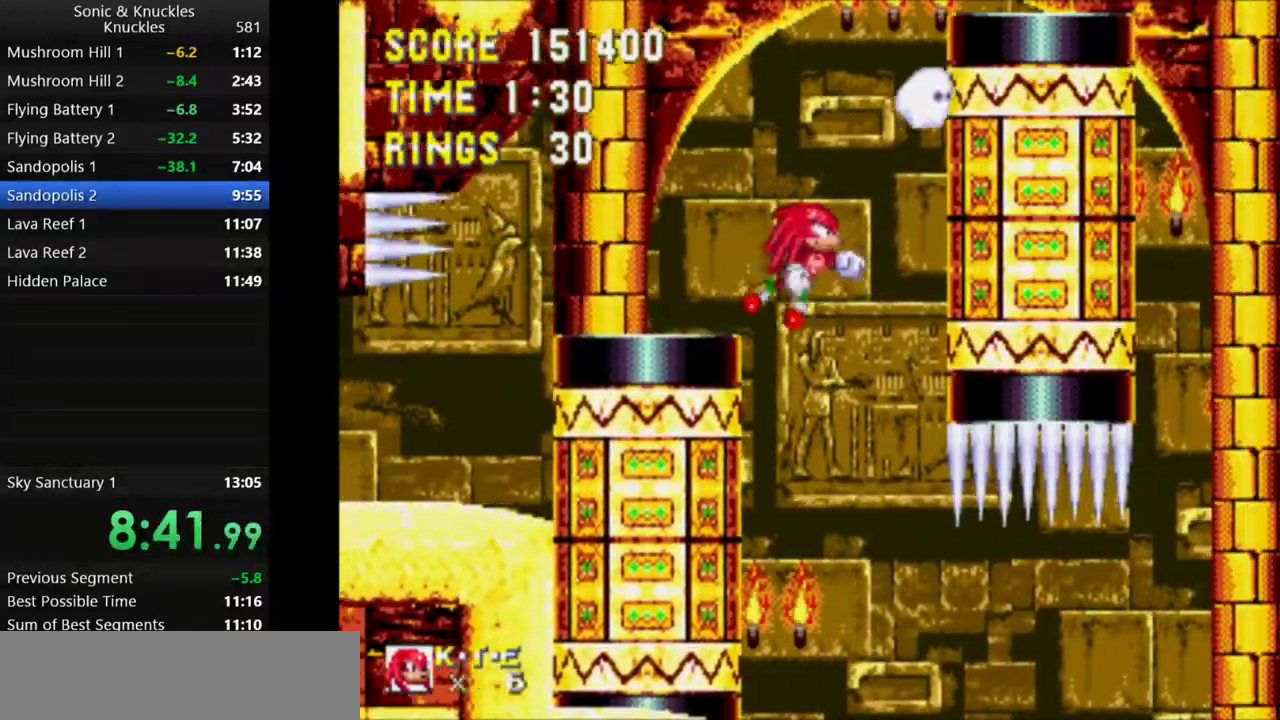
{"keys": ["left"], "events": [[17, "left", "down"], [117, "left", "up"], [183, "left", "down"], [267, "left", "up"], [350, "left", "down"], [417, "left", "up"], [467, "left", "down"]]}
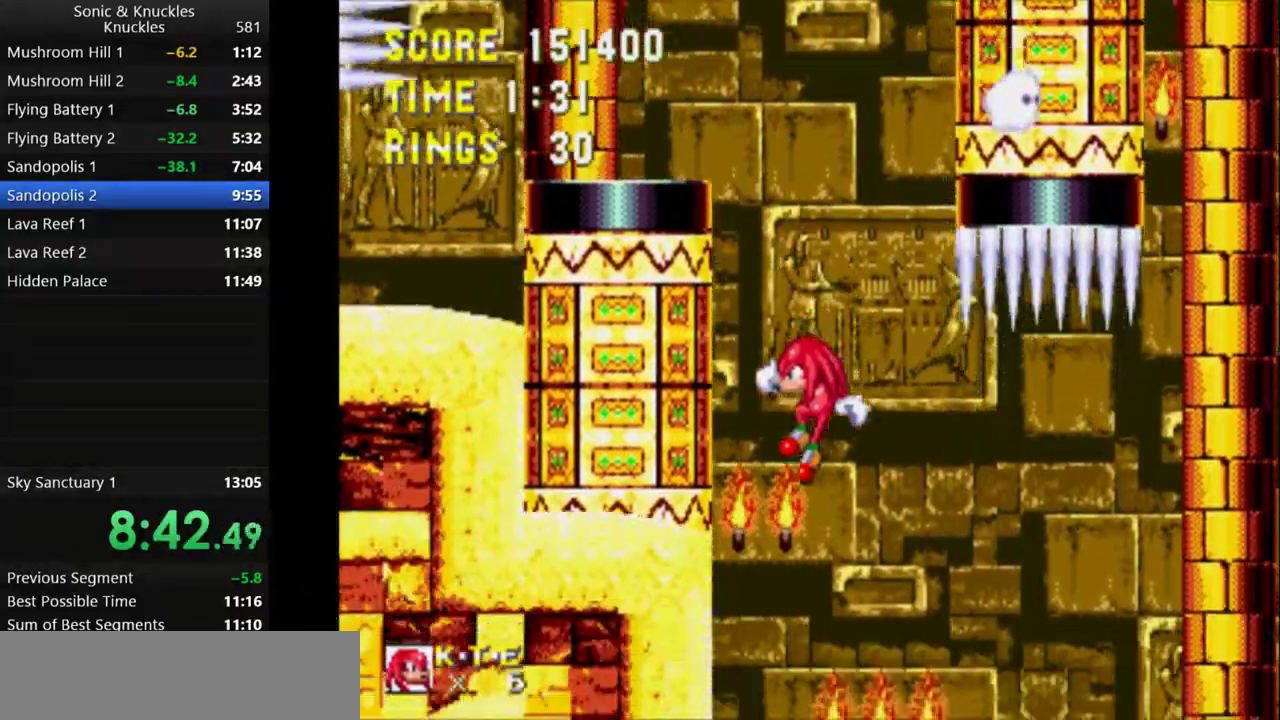
{"keys": ["down"], "events": [[150, "left", "up"], [233, "down", "down"], [383, "z", "down"], [400, "x", "down"], [433, "z", "up"], [450, "x", "up"]]}
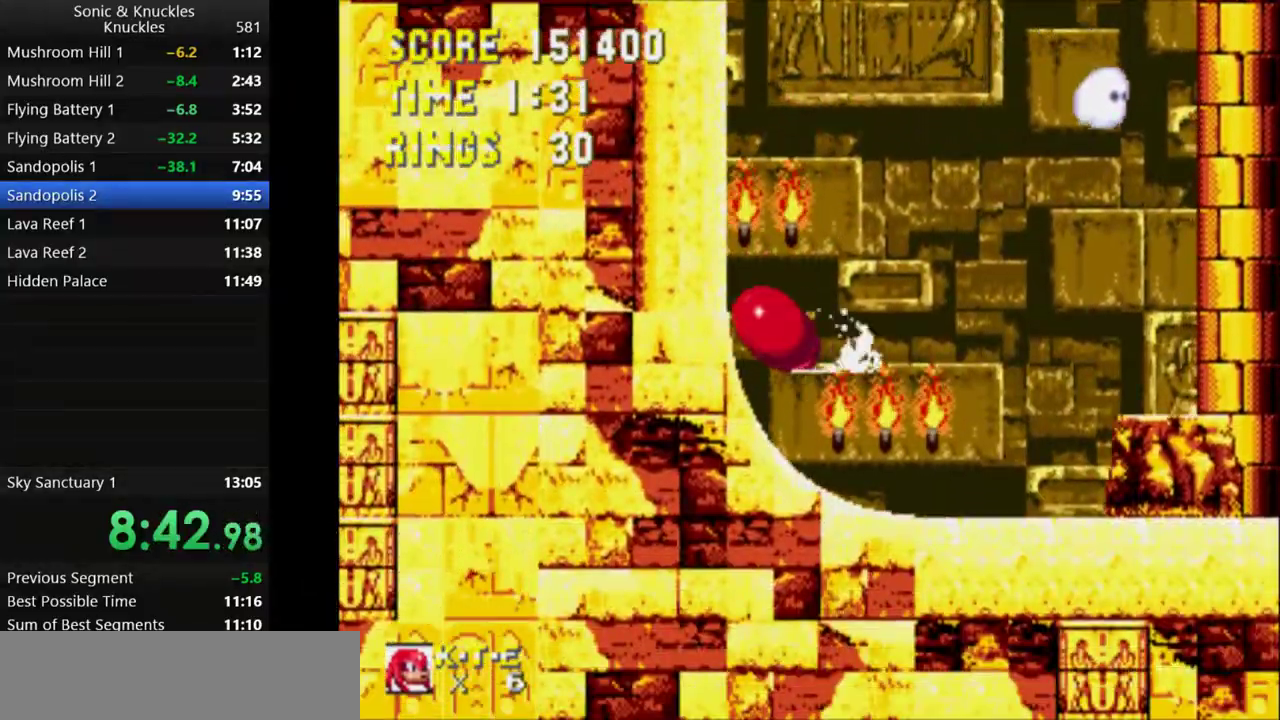
{"keys": ["left"], "events": [[17, "c", "down"], [17, "x", "down"], [67, "x", "up"], [83, "z", "down"], [100, "x", "down"], [117, "down", "up"], [150, "c", "up"], [150, "x", "up"], [200, "z", "up"], [483, "left", "down"]]}
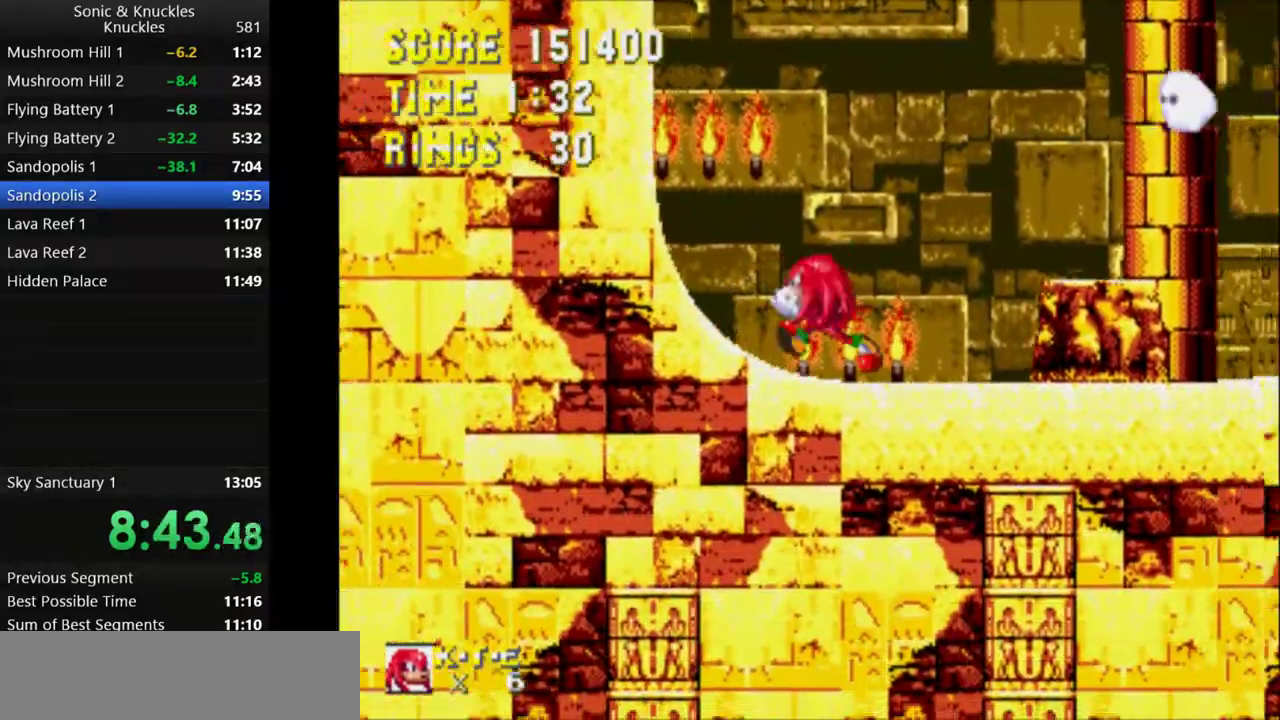
{"keys": ["down"], "events": [[67, "x", "down"], [117, "x", "up"], [200, "x", "down"], [467, "left", "up"], [483, "down", "down"], [483, "x", "up"]]}
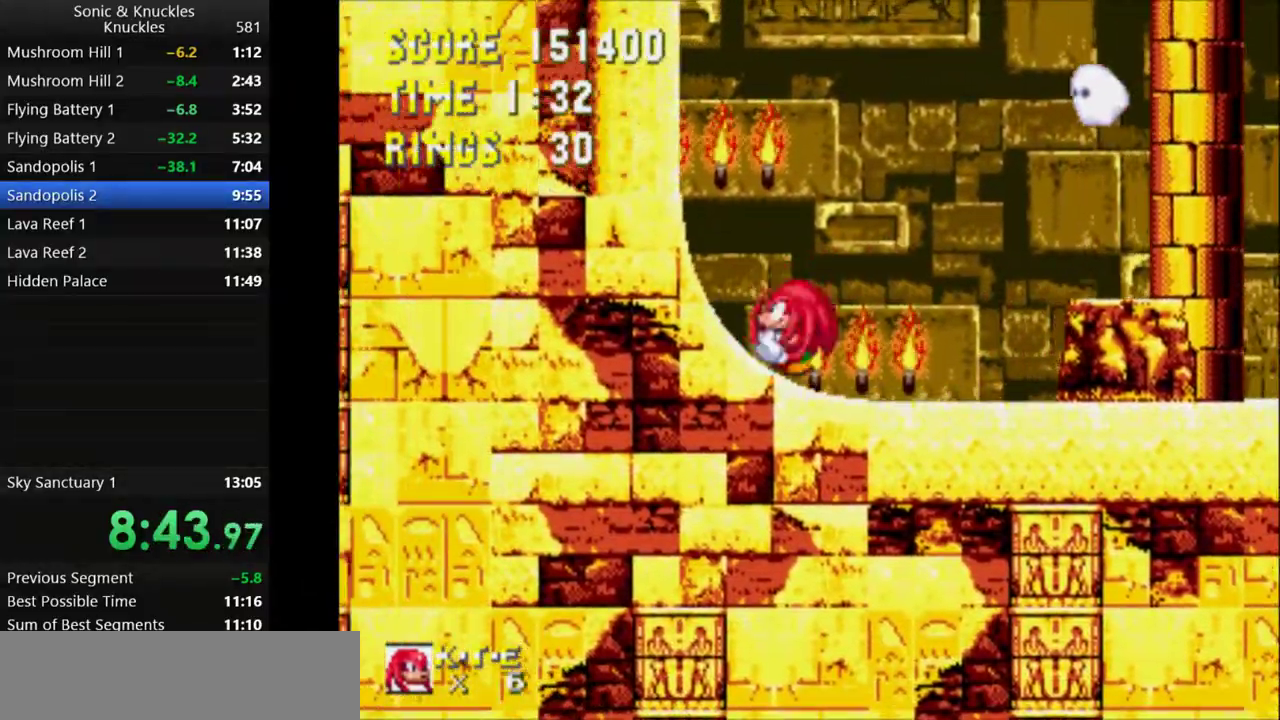
{"keys": [], "events": [[67, "z", "down"], [83, "x", "down"], [133, "x", "up"], [133, "z", "up"], [183, "c", "down"], [200, "x", "down"], [200, "z", "down"], [233, "z", "up"], [250, "x", "up"], [267, "c", "up"], [317, "z", "down"], [333, "x", "down"], [367, "x", "up"], [383, "z", "up"], [417, "down", "up"]]}
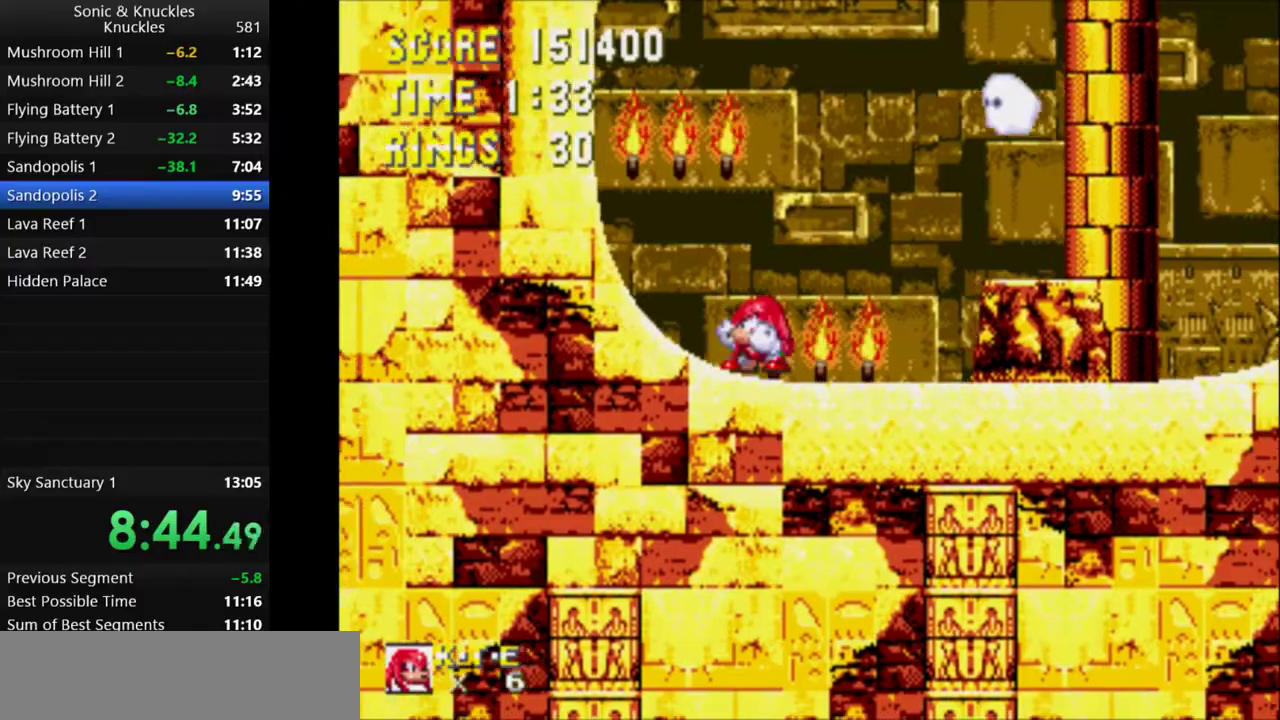
{"keys": ["down"], "events": [[117, "x", "down"], [133, "left", "down"], [233, "x", "up"], [317, "x", "down"], [450, "down", "down"], [467, "left", "up"], [500, "x", "up"]]}
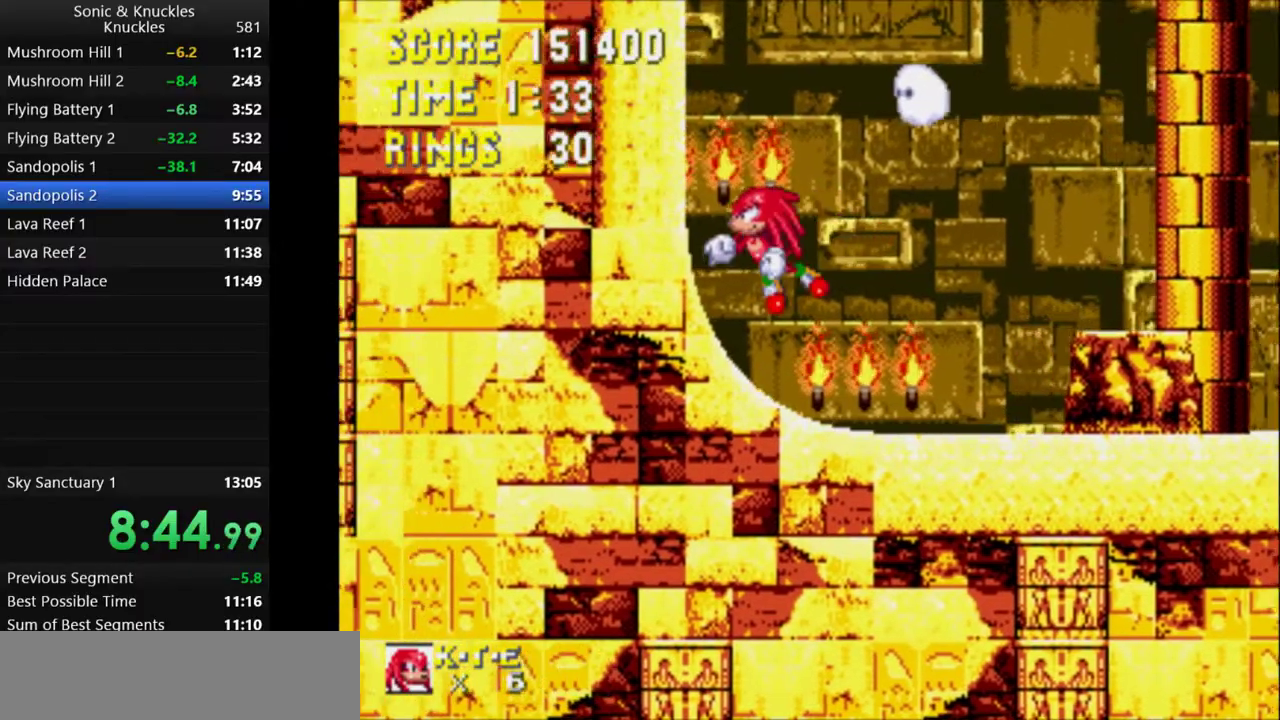
{"keys": ["c", "down"], "events": [[267, "z", "down"], [283, "x", "down"], [317, "c", "down"], [333, "z", "up"], [350, "c", "up"], [350, "x", "up"], [417, "x", "down"], [417, "z", "down"], [433, "c", "down"], [450, "z", "up"], [467, "x", "up"]]}
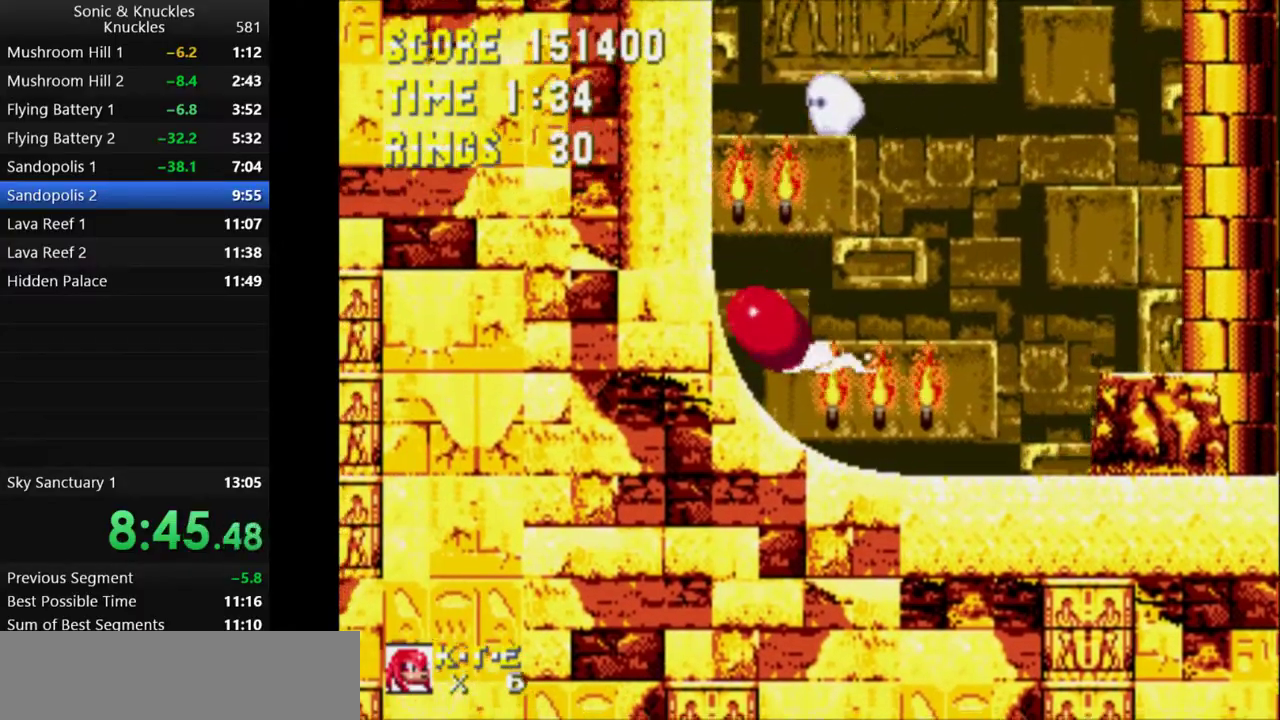
{"keys": [], "events": [[17, "x", "down"], [17, "z", "down"], [67, "x", "up"], [67, "z", "up"], [83, "c", "up"], [117, "z", "down"], [133, "x", "down"], [150, "x", "up"], [150, "z", "up"], [183, "c", "down"], [200, "x", "down"], [217, "z", "down"], [250, "down", "up"], [267, "c", "up"], [267, "x", "up"], [300, "z", "up"]]}
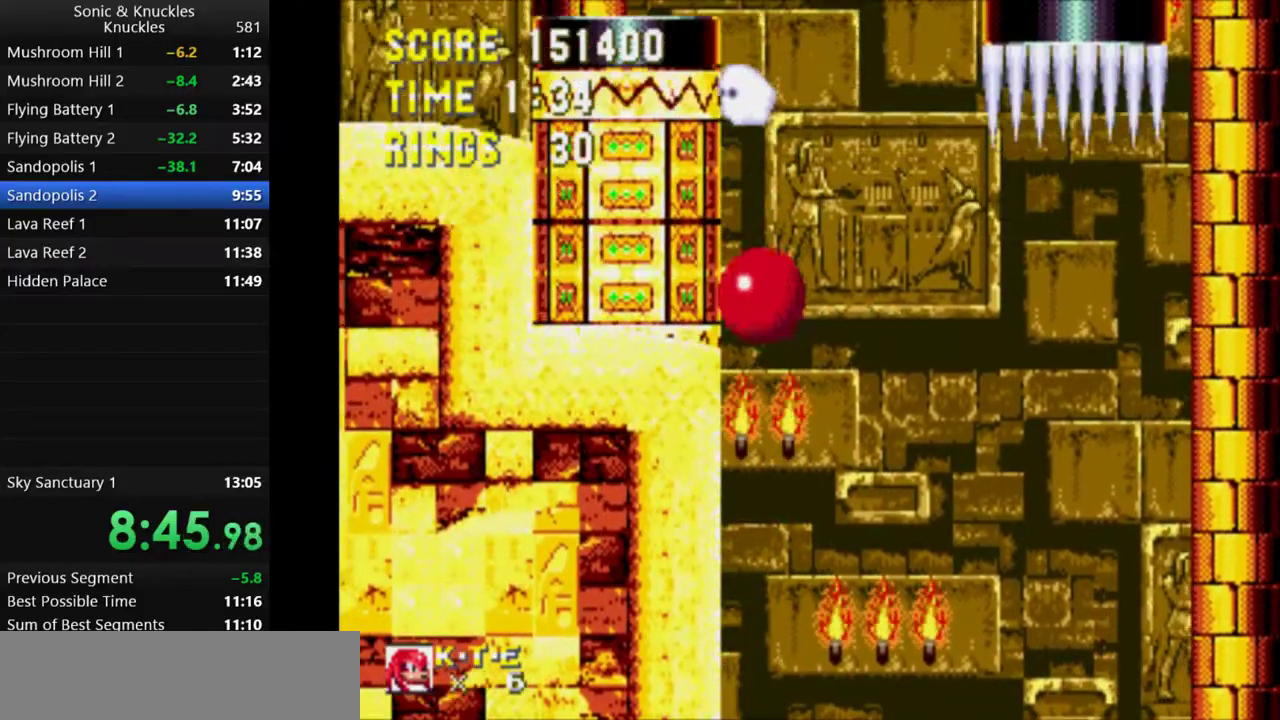
{"keys": ["right"], "events": [[467, "right", "down"]]}